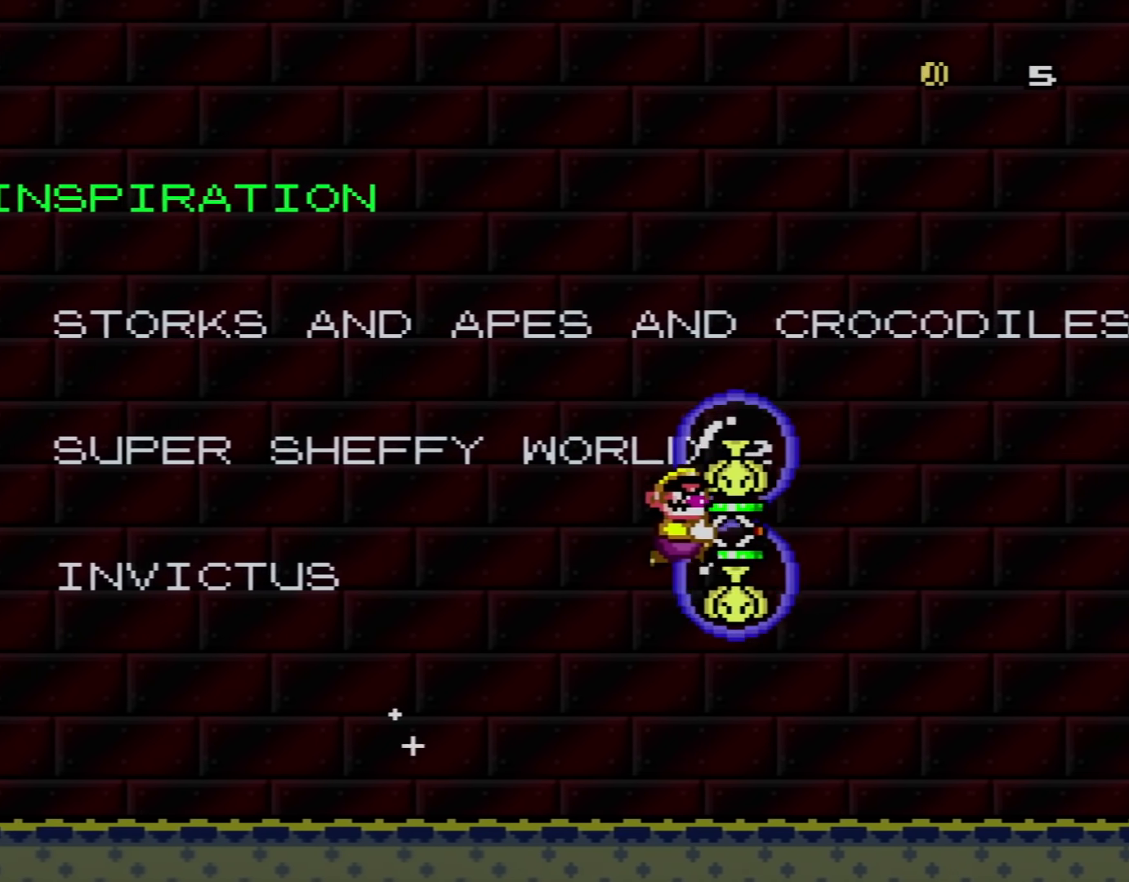
Gameplay with a controller (Nintendo layout); each line is a JSON object with the inputs held at the frame after it. "events" lists button and stick changes between this image and that frame as [ms after this image, input, new state], when the widget could be followed in between. Not read: L3 R3.
{"buttons": ["Y", "DPAD_UP", "DPAD_LEFT"], "events": [[250, "DPAD_RIGHT", "up"], [284, "B", "up"], [284, "DPAD_UP", "down"], [317, "DPAD_LEFT", "down"], [317, "DPAD_UP", "up"], [351, "DPAD_UP", "down"]]}
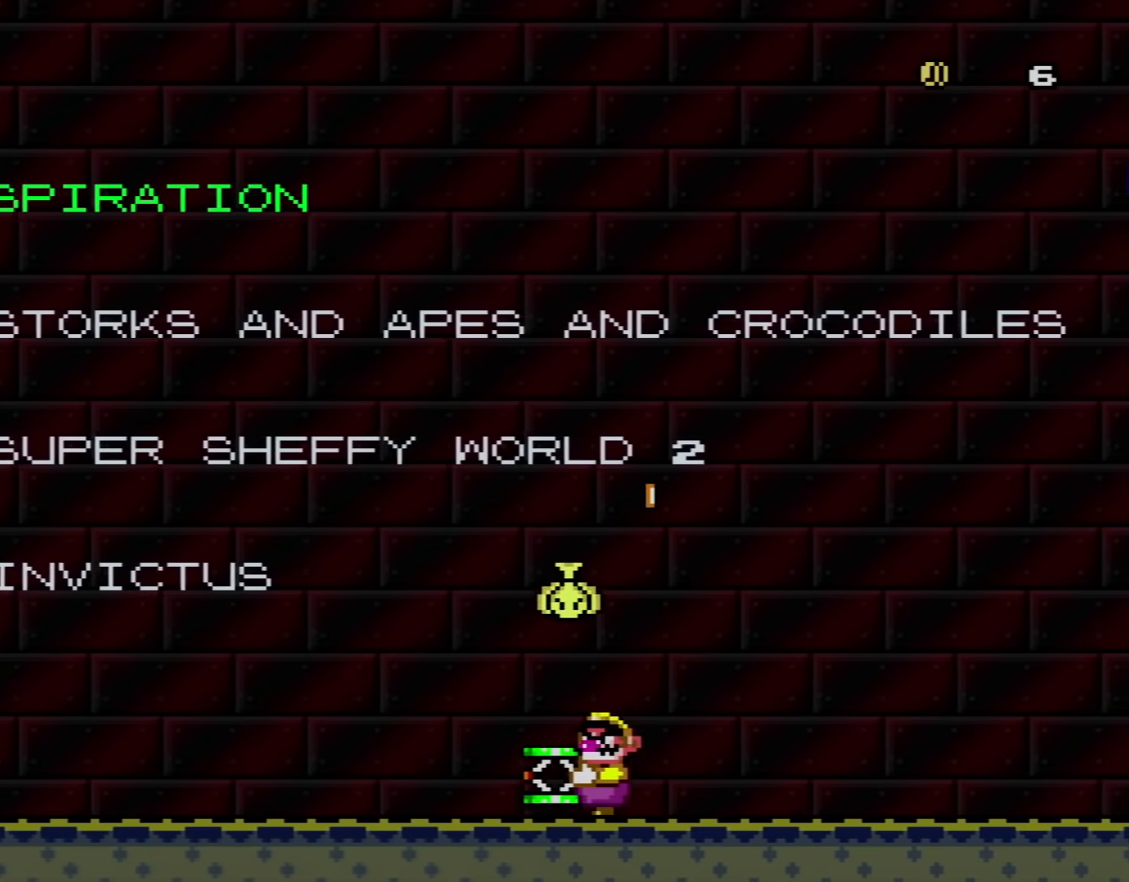
{"buttons": ["Y", "DPAD_RIGHT"], "events": [[217, "B", "down"], [350, "DPAD_LEFT", "up"], [350, "DPAD_UP", "up"], [400, "DPAD_RIGHT", "down"], [467, "B", "up"]]}
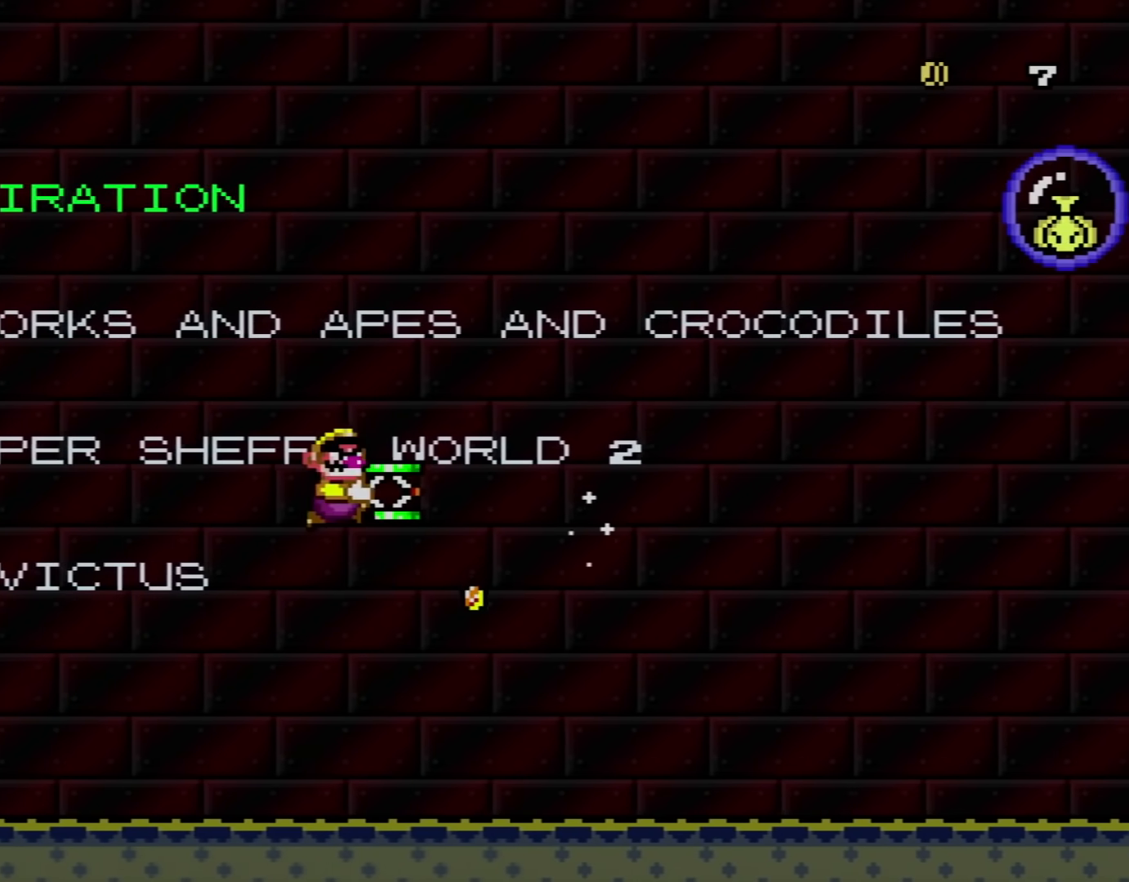
{"buttons": ["Y", "DPAD_RIGHT"], "events": []}
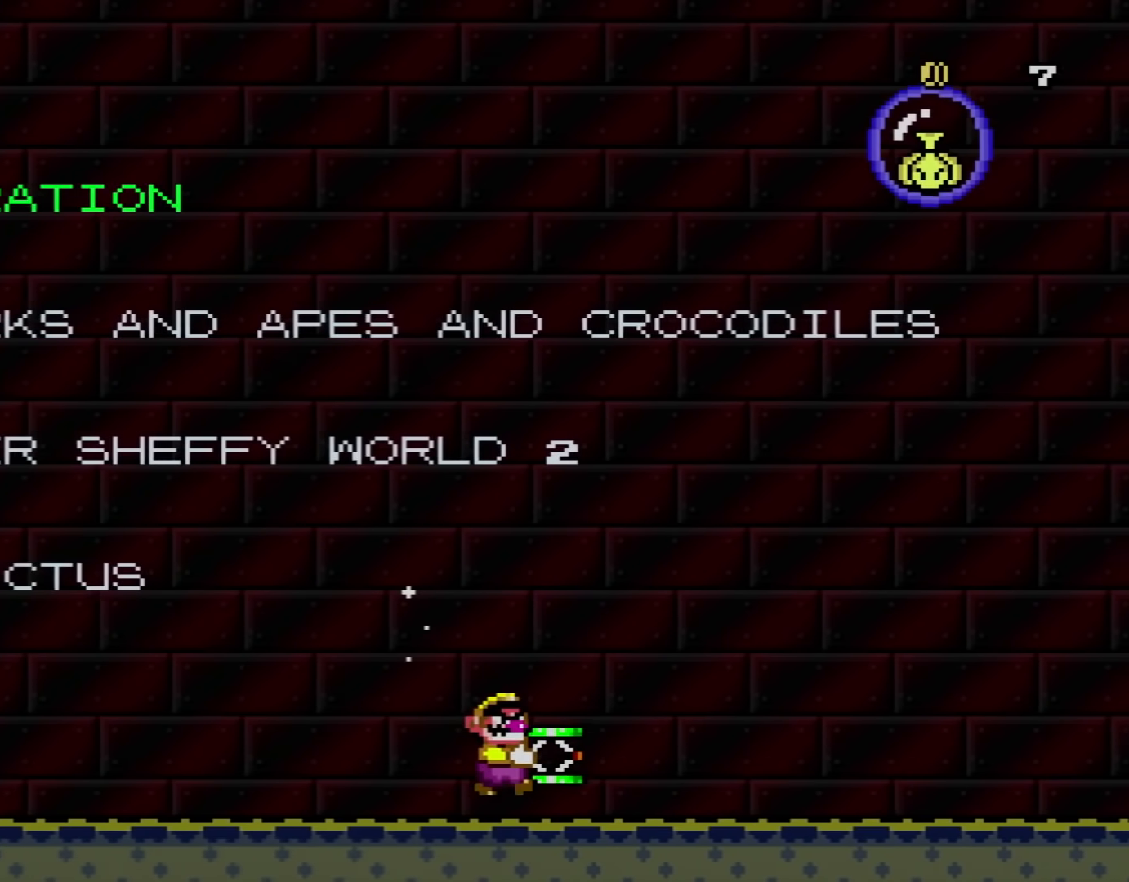
{"buttons": ["B", "Y", "DPAD_UP"], "events": [[83, "B", "down"], [117, "DPAD_UP", "down"], [350, "DPAD_RIGHT", "up"]]}
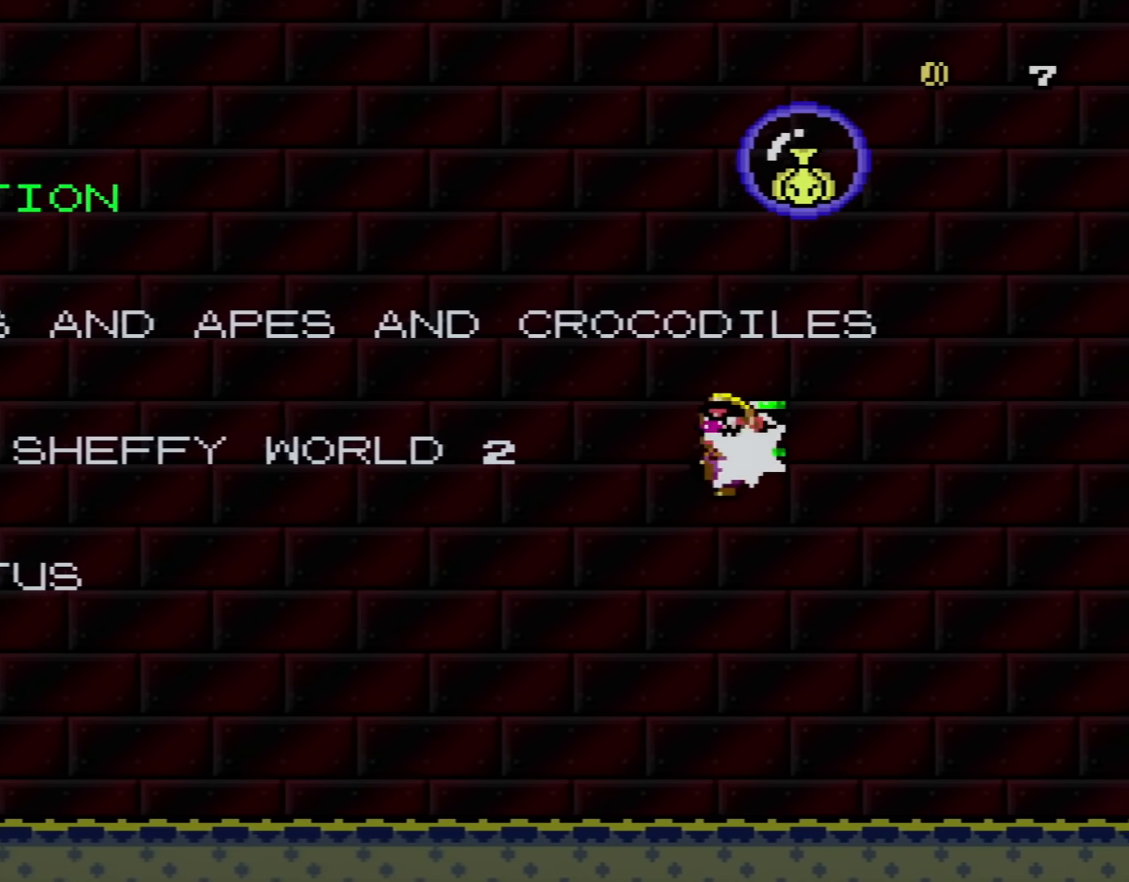
{"buttons": ["Y", "DPAD_RIGHT"], "events": [[34, "Y", "up"], [84, "B", "up"], [84, "DPAD_LEFT", "down"], [184, "Y", "down"], [301, "DPAD_LEFT", "up"], [334, "DPAD_RIGHT", "down"], [334, "DPAD_UP", "up"]]}
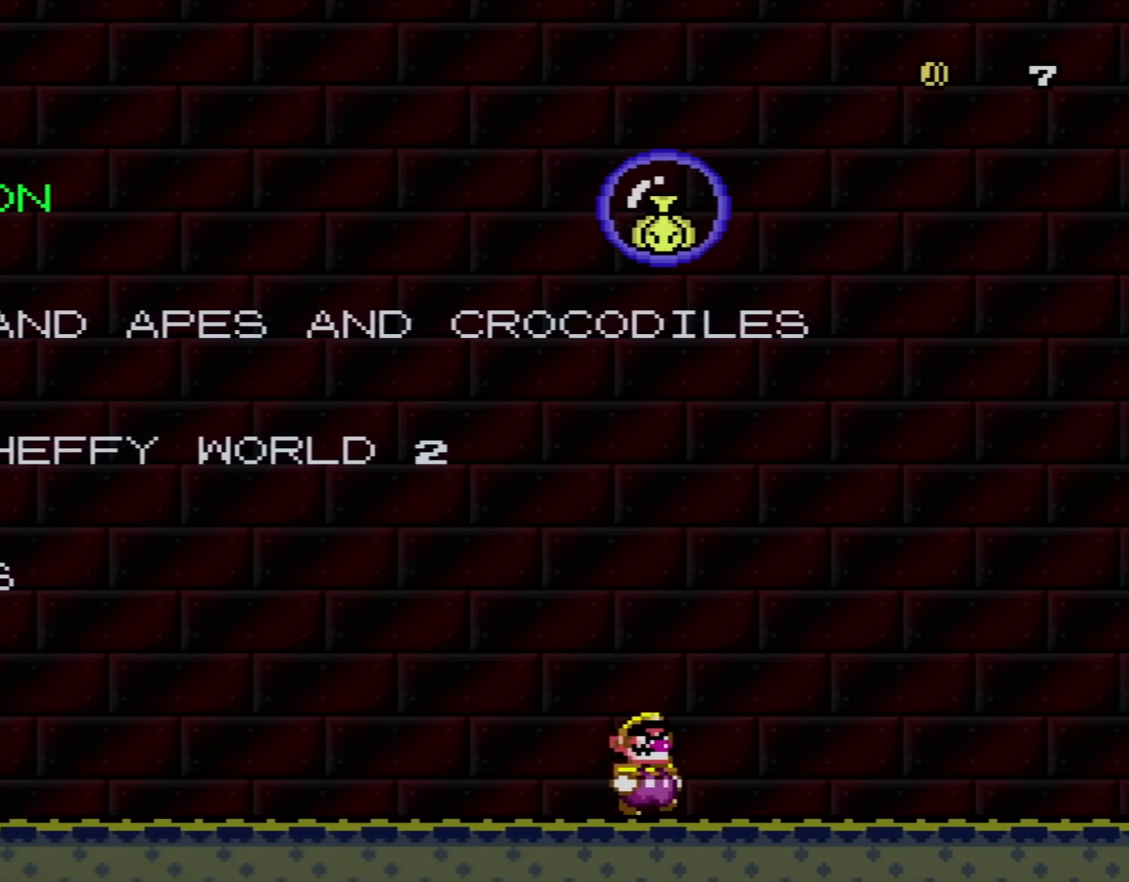
{"buttons": ["DPAD_DOWN"], "events": [[467, "DPAD_DOWN", "down"], [467, "DPAD_RIGHT", "up"], [500, "Y", "up"]]}
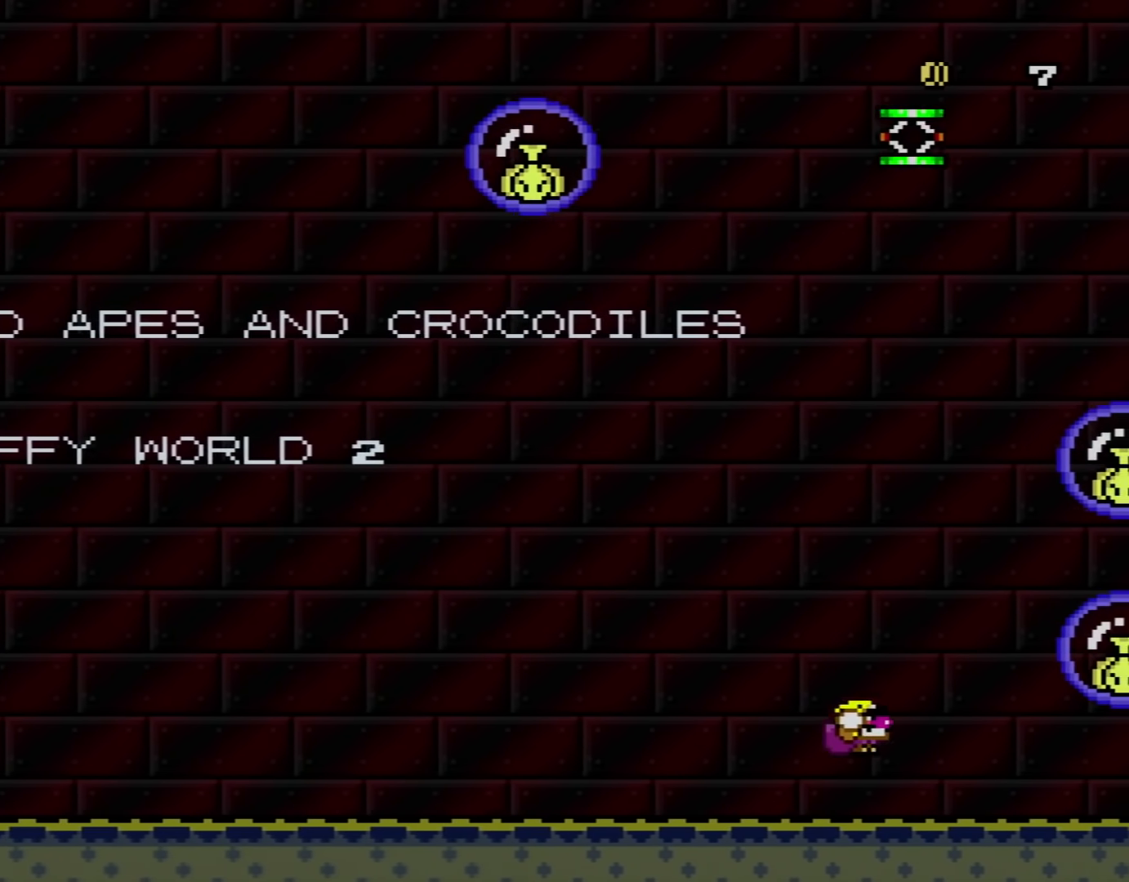
{"buttons": [], "events": [[34, "B", "down"], [301, "DPAD_DOWN", "up"], [501, "B", "up"]]}
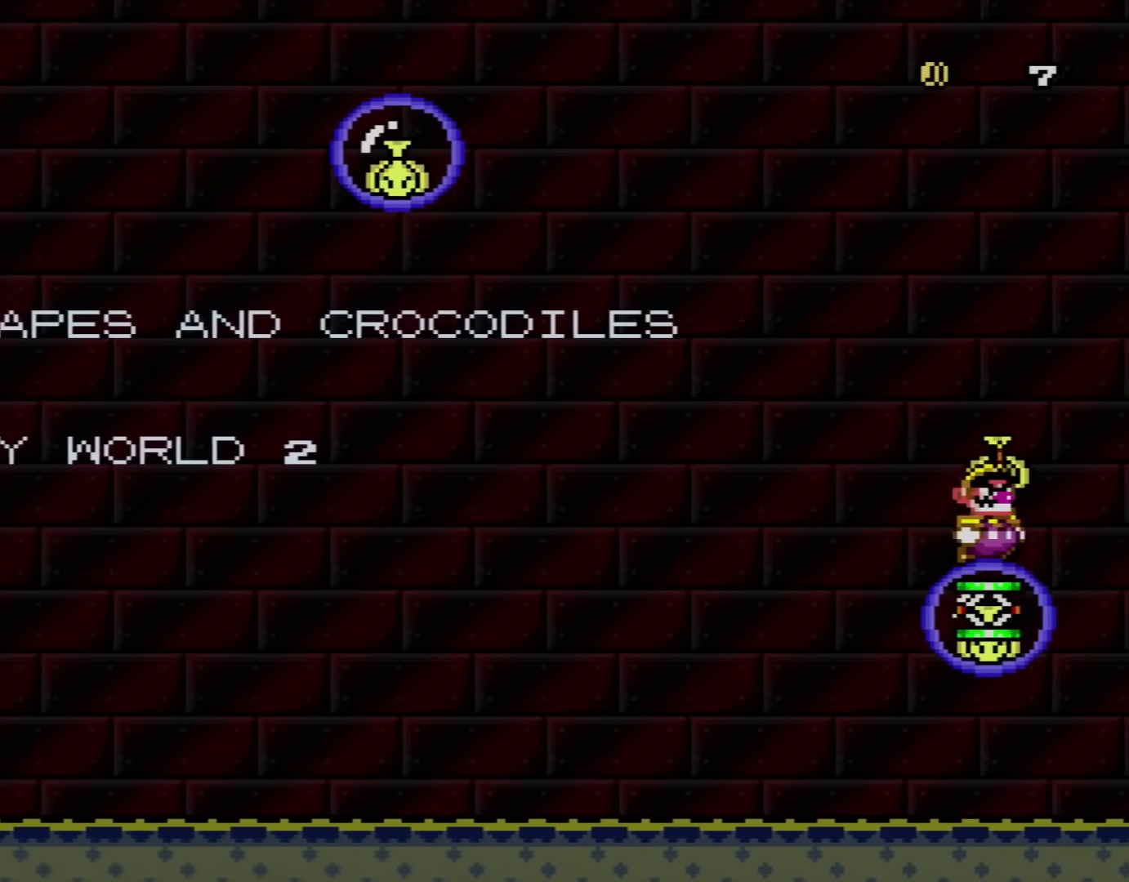
{"buttons": ["DPAD_RIGHT"], "events": [[33, "DPAD_RIGHT", "down"], [217, "DPAD_RIGHT", "up"], [300, "DPAD_LEFT", "down"], [367, "DPAD_LEFT", "up"], [367, "DPAD_UP", "down"], [400, "DPAD_UP", "up"], [434, "DPAD_RIGHT", "down"]]}
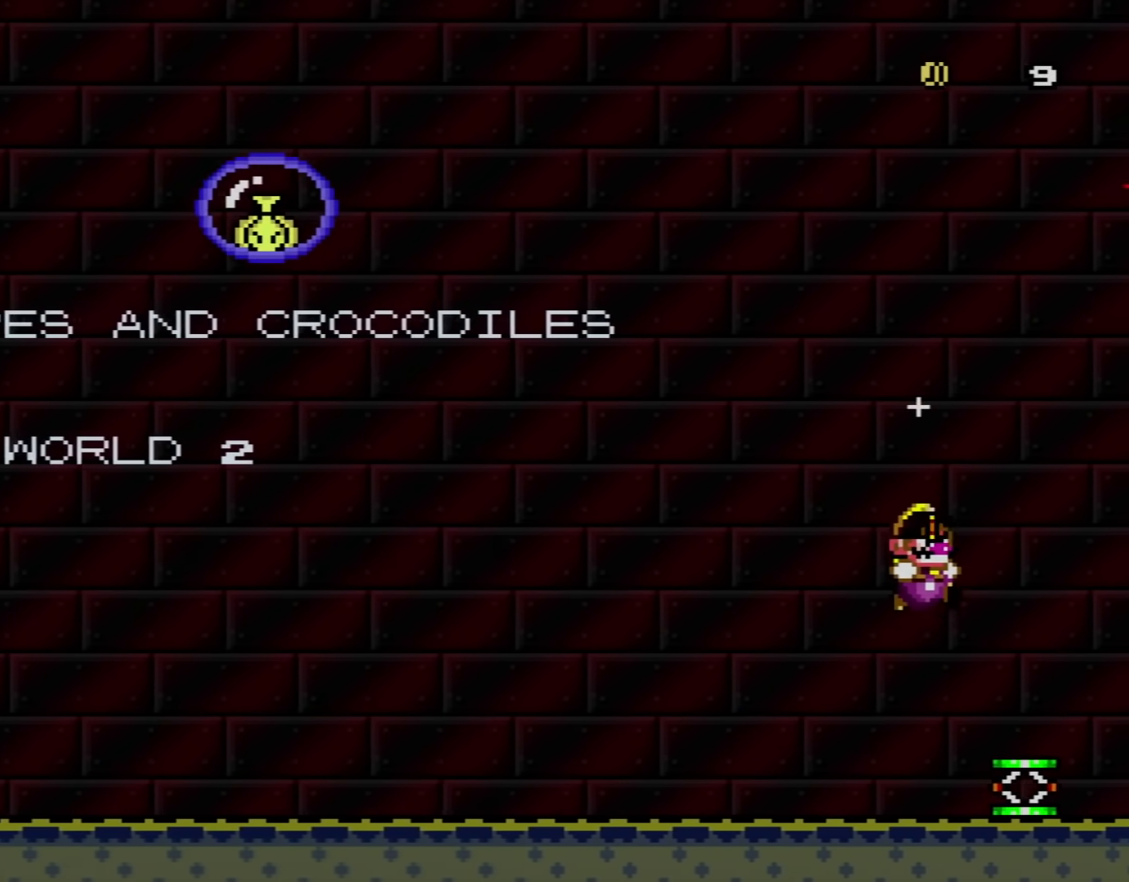
{"buttons": ["Y"], "events": [[84, "DPAD_RIGHT", "up"], [150, "Y", "down"], [301, "DPAD_RIGHT", "down"], [501, "DPAD_RIGHT", "up"]]}
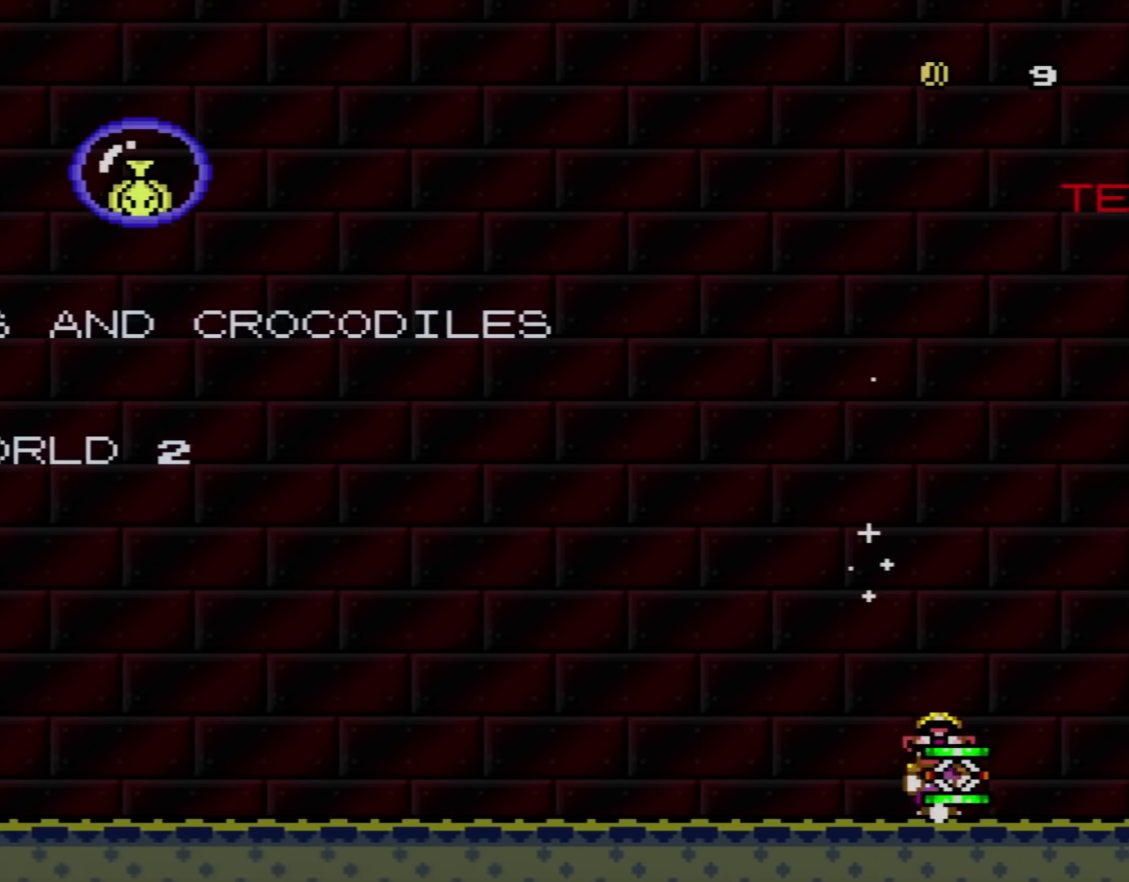
{"buttons": ["Y", "DPAD_UP", "DPAD_LEFT"], "events": [[33, "DPAD_LEFT", "down"], [50, "DPAD_UP", "down"]]}
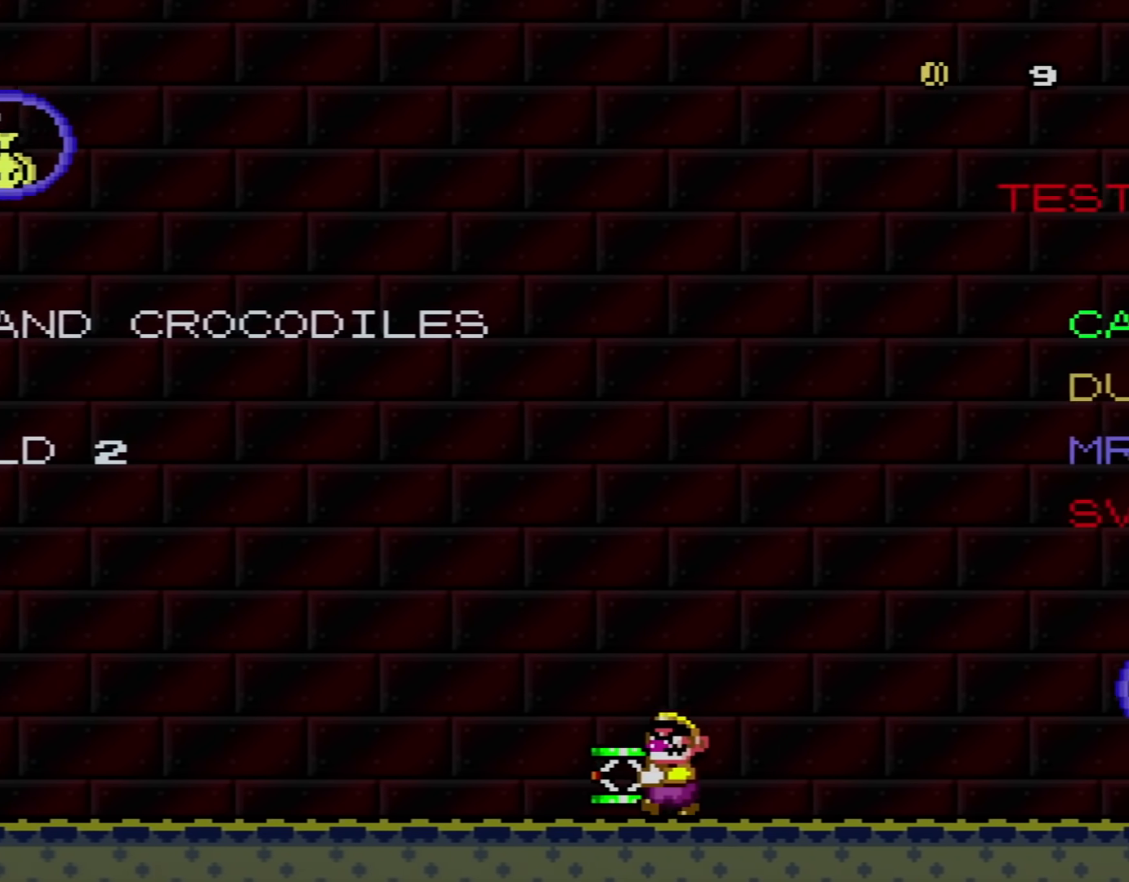
{"buttons": ["Y", "DPAD_RIGHT"], "events": [[217, "DPAD_UP", "up"], [301, "DPAD_LEFT", "up"], [367, "DPAD_RIGHT", "down"]]}
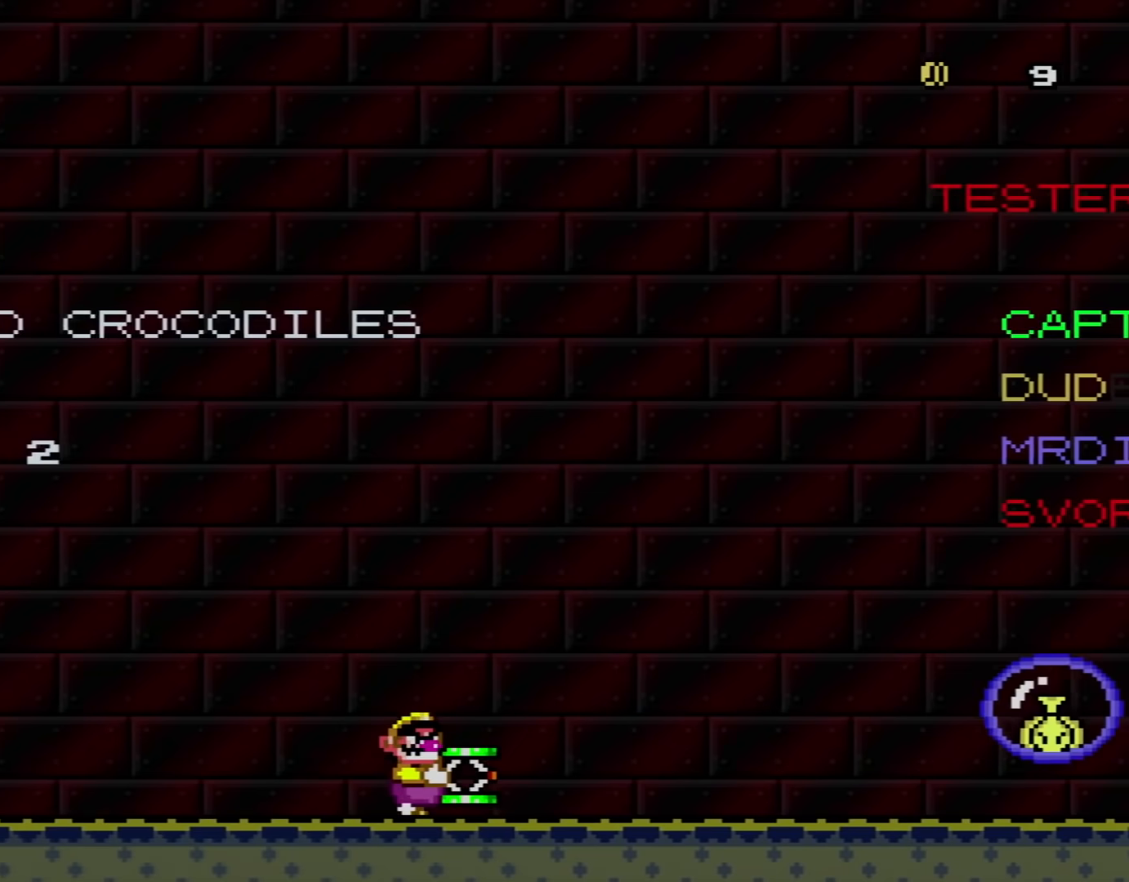
{"buttons": ["B", "Y", "DPAD_RIGHT"], "events": [[333, "B", "down"]]}
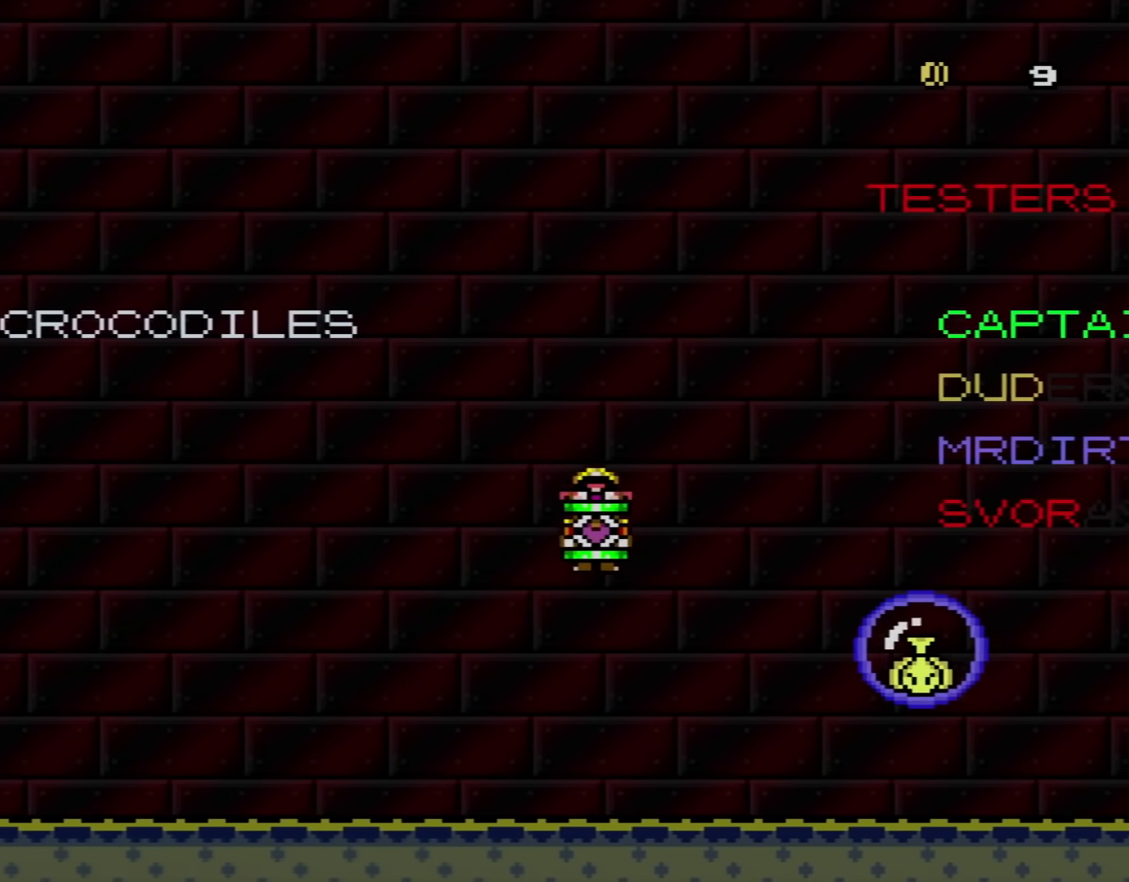
{"buttons": ["B", "Y", "DPAD_RIGHT"], "events": [[17, "DPAD_RIGHT", "up"], [50, "DPAD_LEFT", "down"], [150, "DPAD_LEFT", "up"], [200, "B", "up"], [200, "Y", "up"], [234, "DPAD_RIGHT", "down"], [334, "B", "down"], [334, "Y", "down"]]}
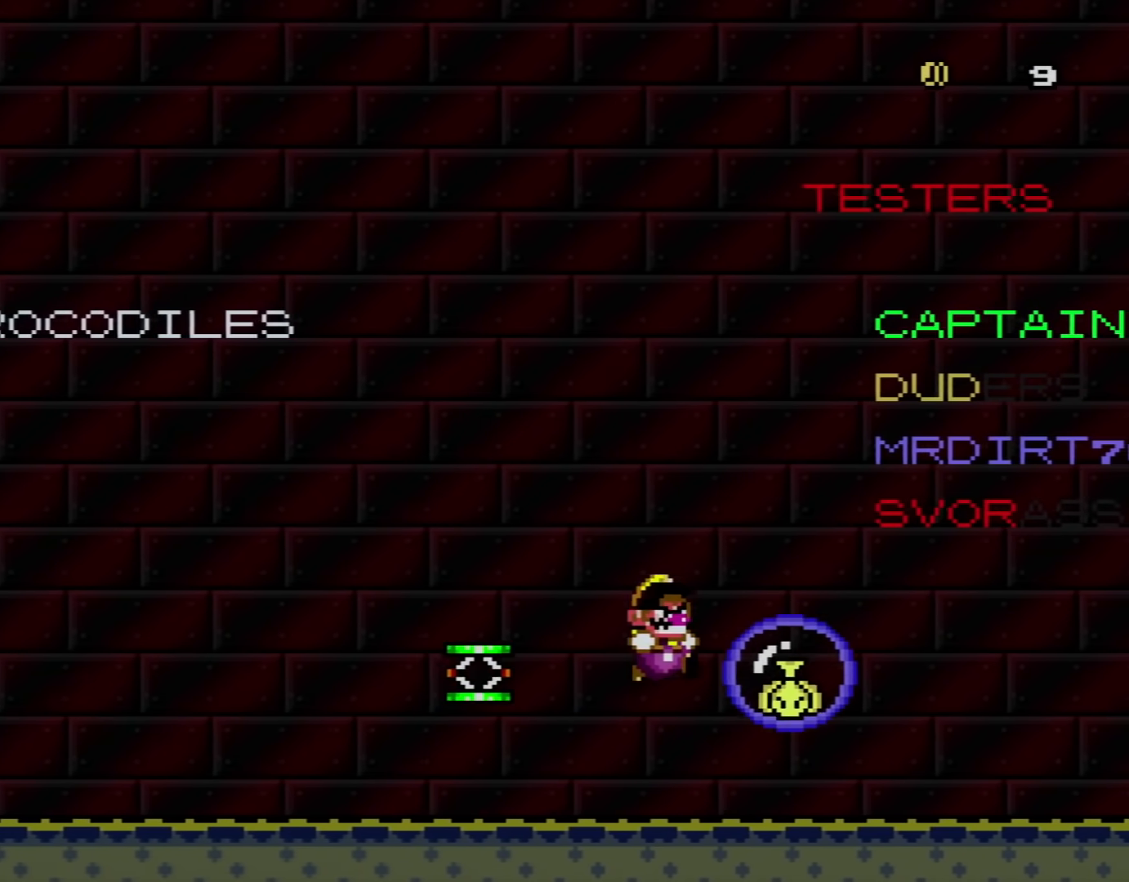
{"buttons": ["Y", "DPAD_UP", "DPAD_LEFT"], "events": [[117, "B", "up"], [217, "DPAD_LEFT", "down"], [217, "DPAD_RIGHT", "up"], [300, "DPAD_UP", "down"]]}
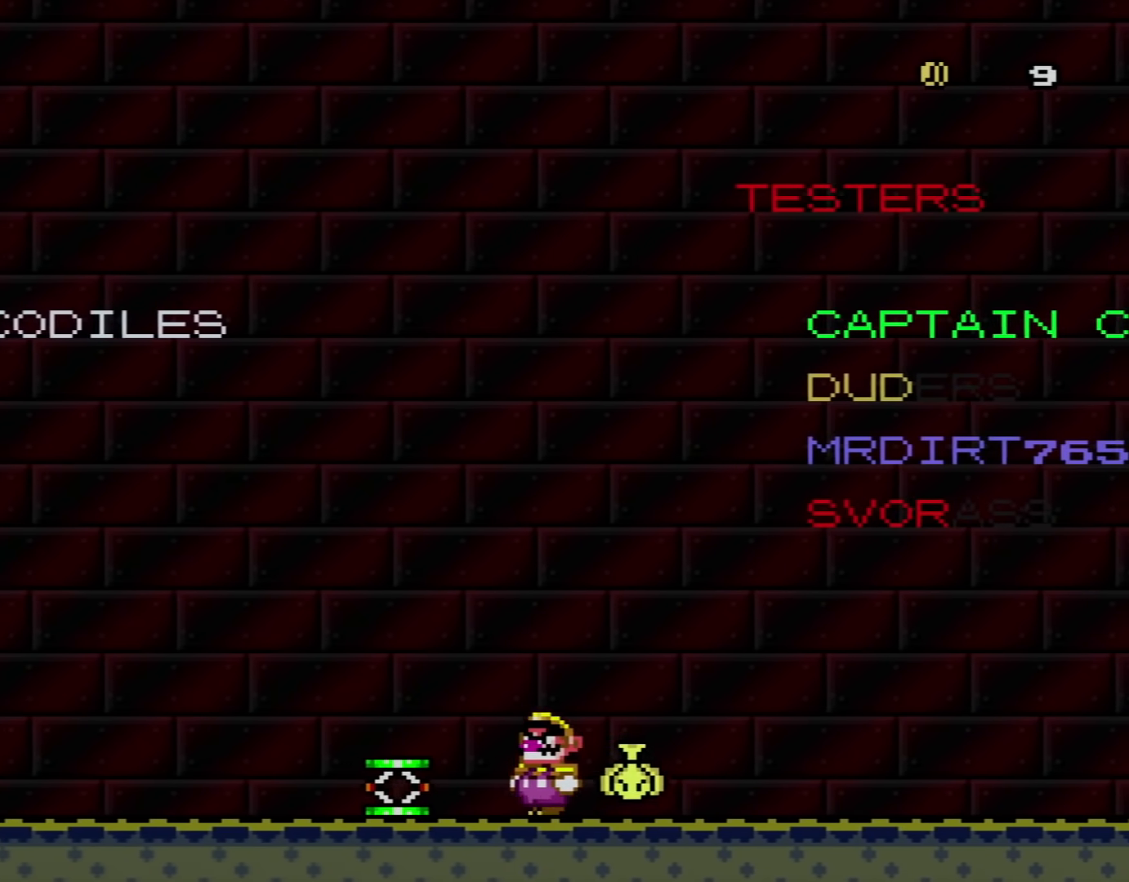
{"buttons": ["Y"], "events": [[50, "DPAD_UP", "up"], [451, "DPAD_LEFT", "up"]]}
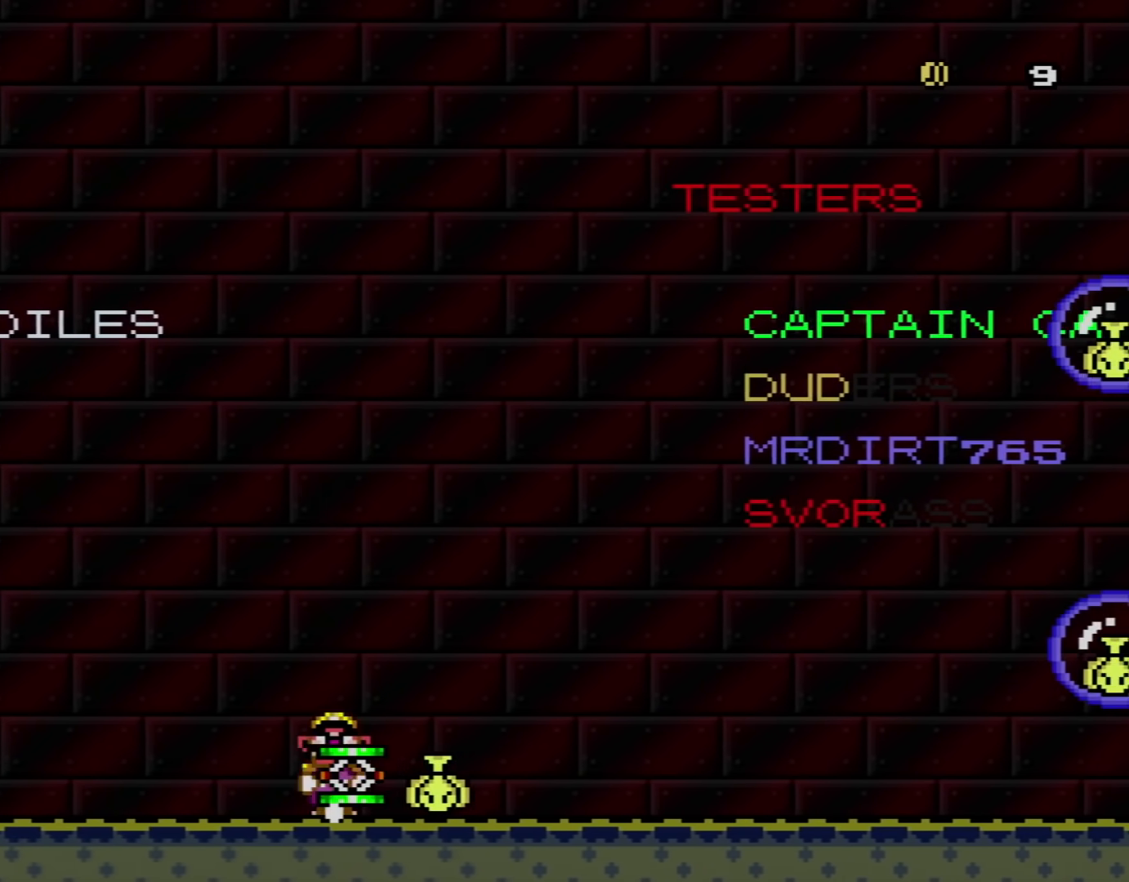
{"buttons": ["B", "Y", "DPAD_RIGHT"], "events": [[16, "DPAD_RIGHT", "down"], [484, "B", "down"]]}
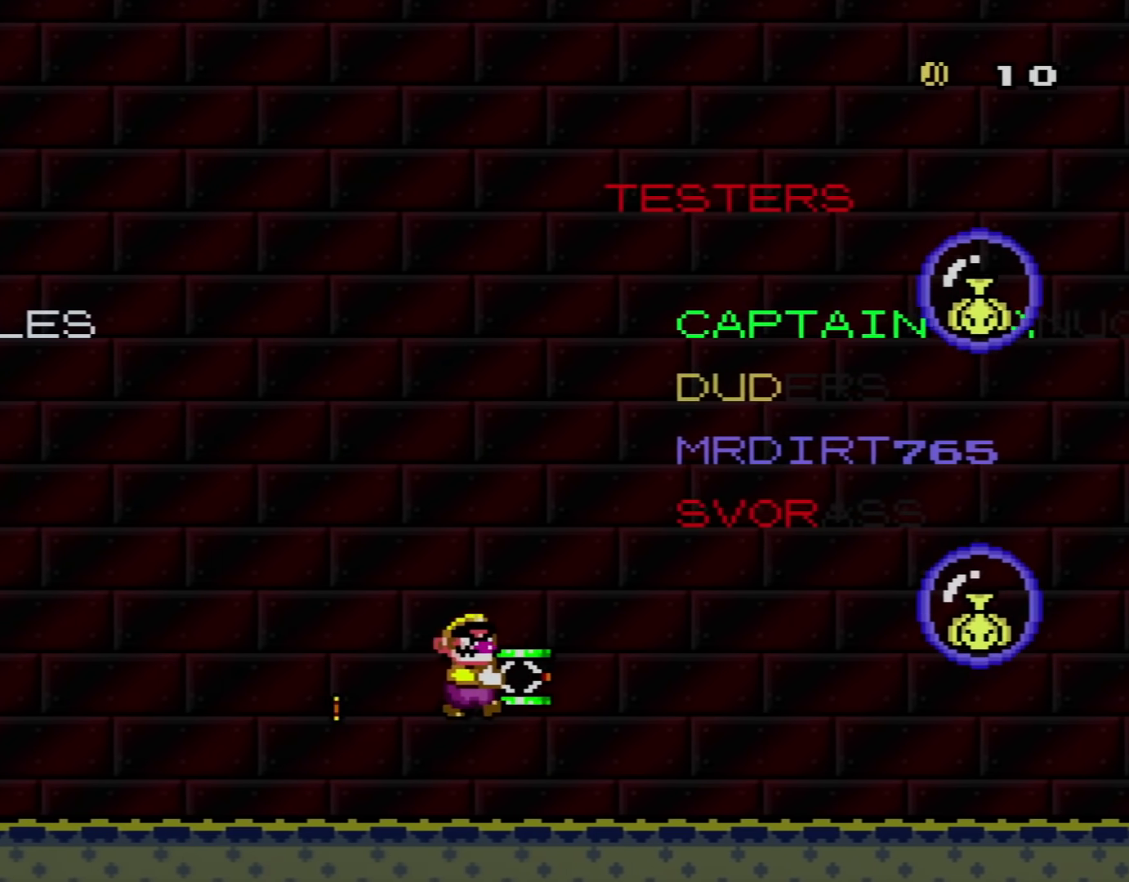
{"buttons": ["DPAD_RIGHT"], "events": [[234, "DPAD_RIGHT", "up"], [267, "DPAD_LEFT", "down"], [334, "DPAD_UP", "down"], [367, "DPAD_LEFT", "up"], [401, "DPAD_UP", "up"], [401, "Y", "up"], [434, "B", "up"], [434, "DPAD_RIGHT", "down"]]}
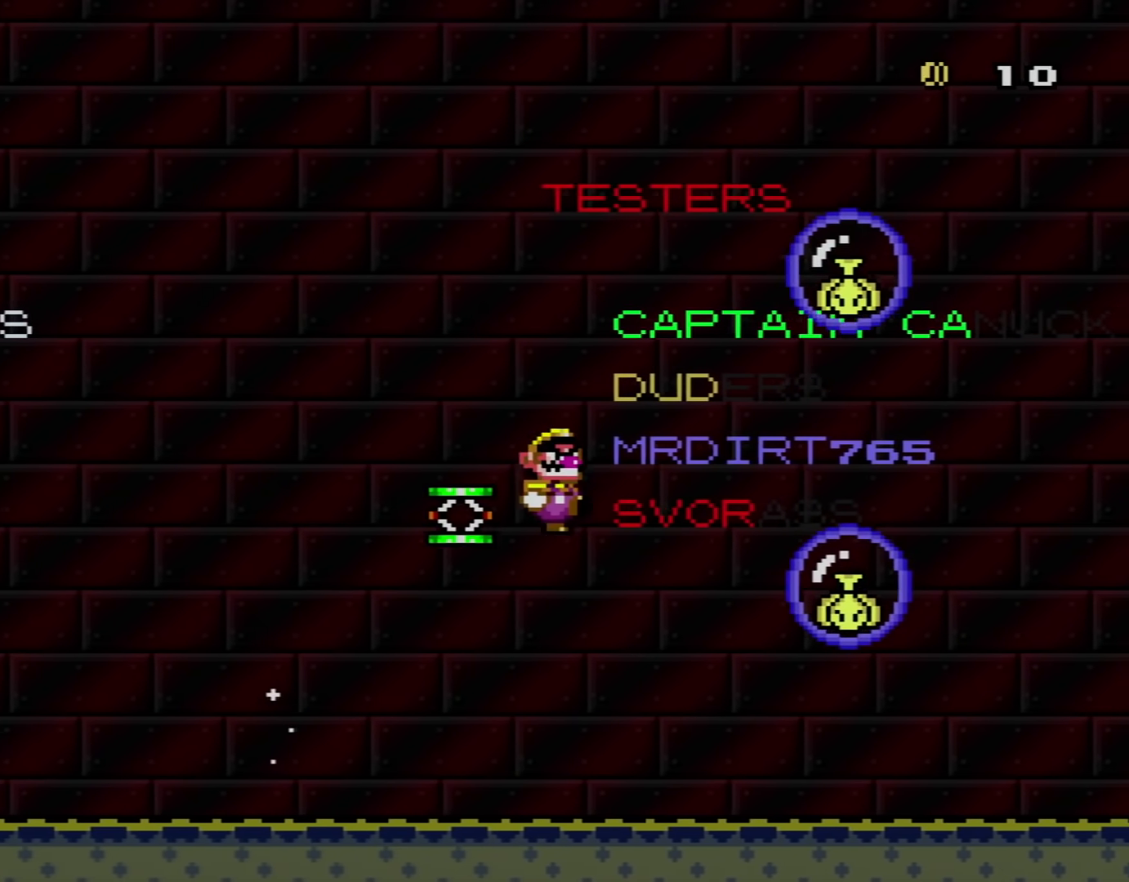
{"buttons": ["Y", "DPAD_LEFT"], "events": [[16, "B", "down"], [16, "Y", "down"], [50, "X", "down"], [233, "X", "up"], [333, "B", "up"], [333, "DPAD_RIGHT", "up"], [367, "DPAD_LEFT", "down"]]}
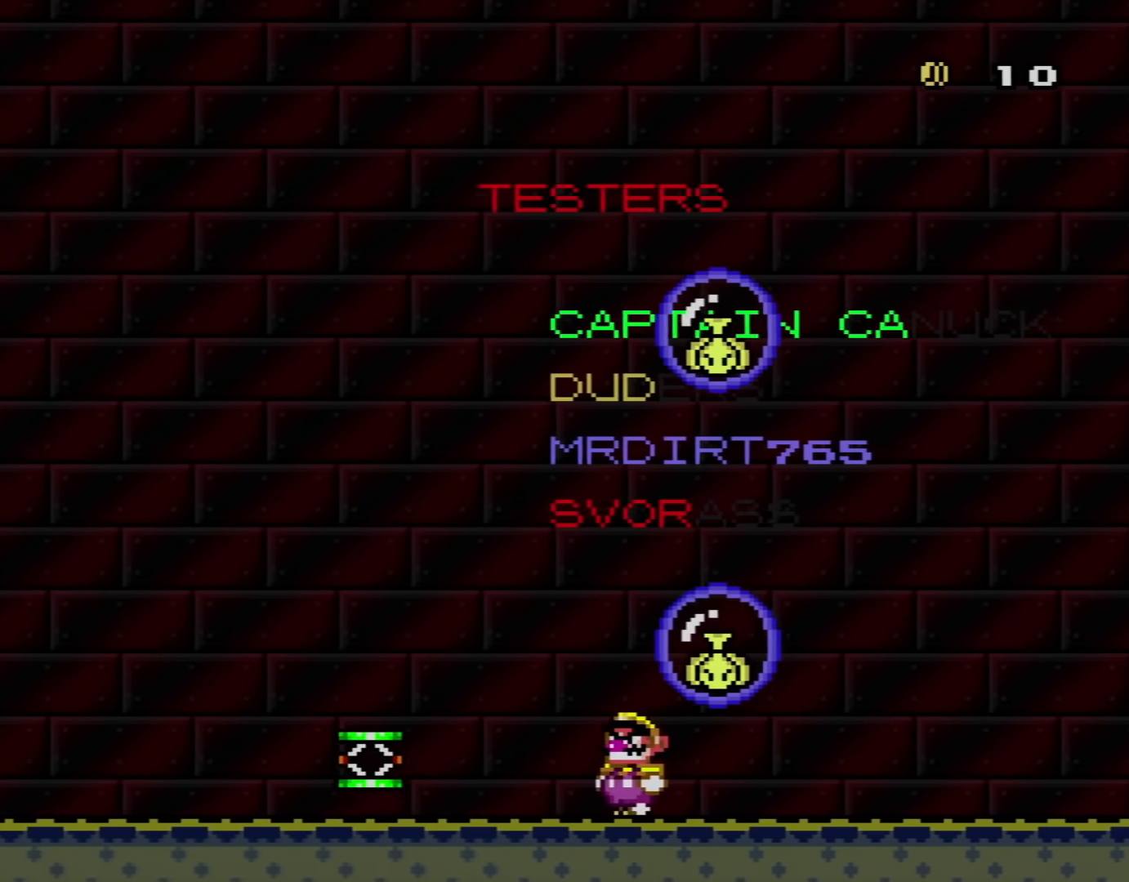
{"buttons": ["Y", "DPAD_LEFT"], "events": []}
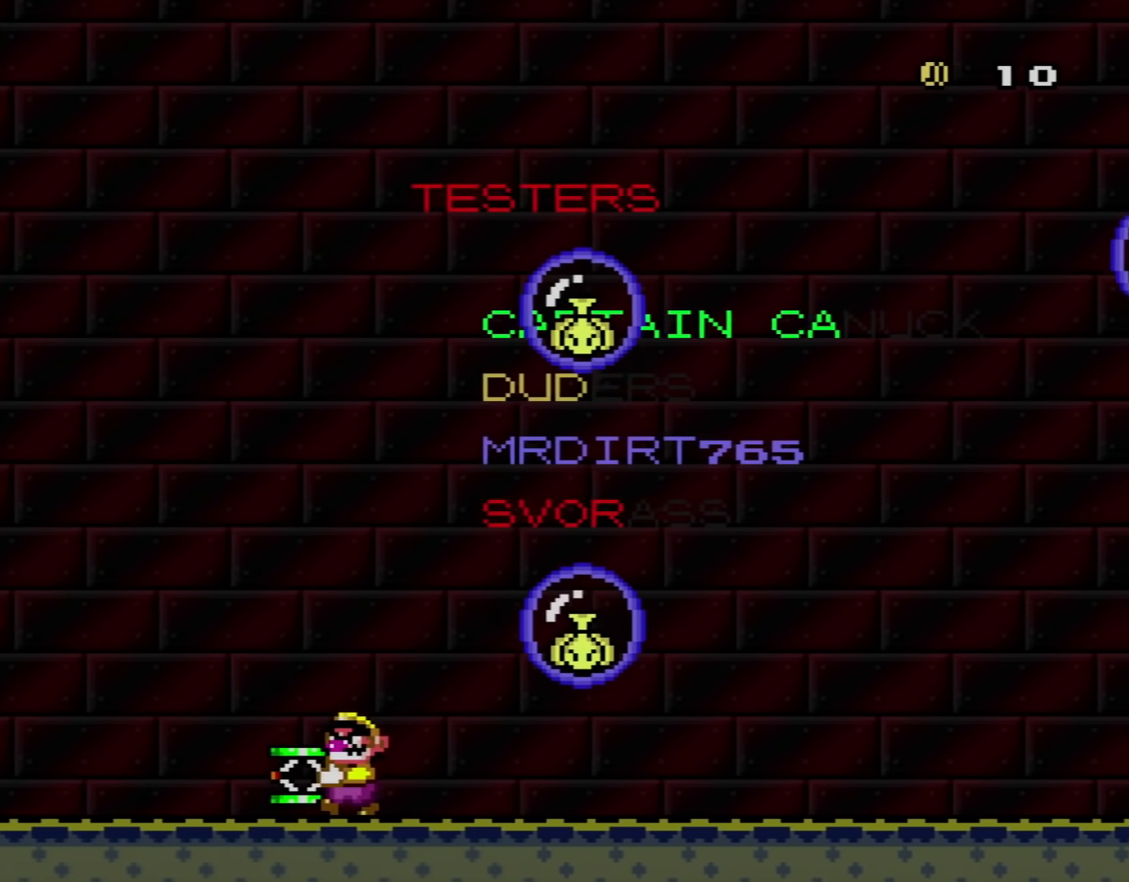
{"buttons": ["Y", "DPAD_RIGHT"], "events": [[150, "DPAD_LEFT", "up"], [183, "DPAD_RIGHT", "down"]]}
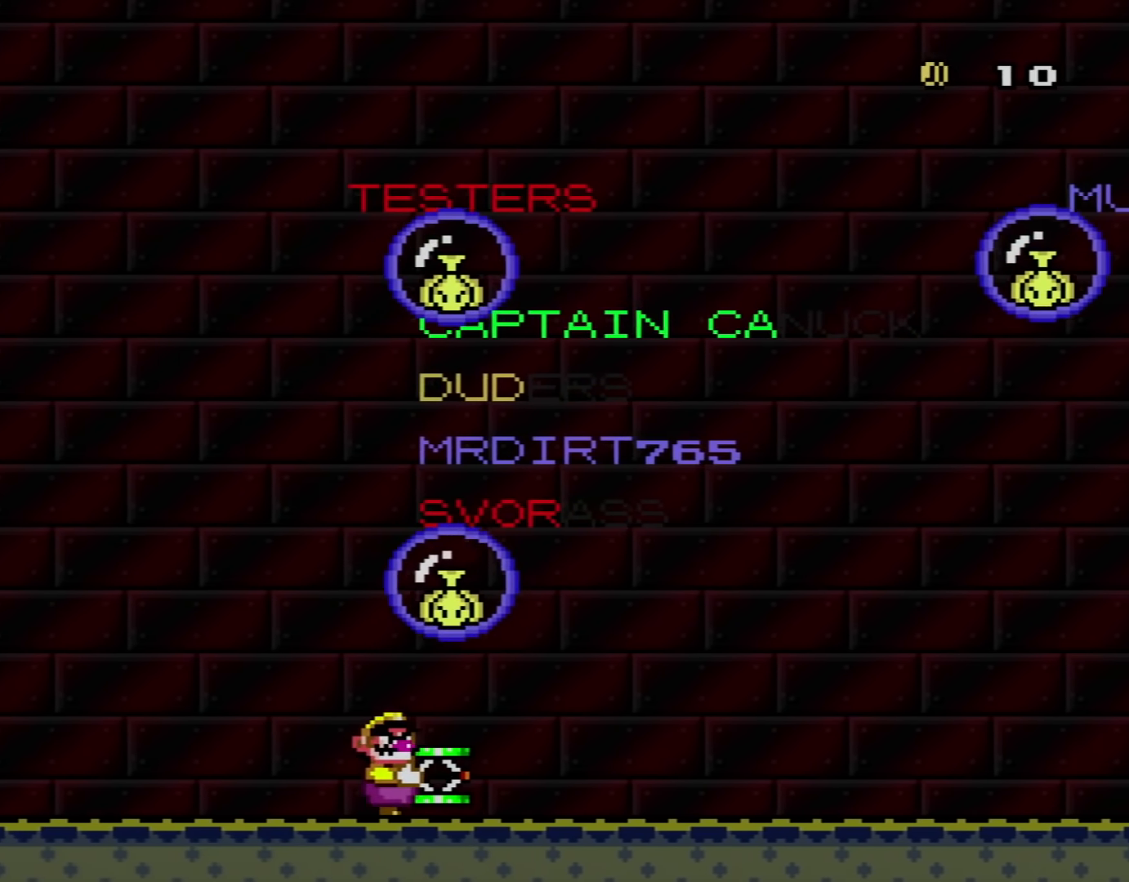
{"buttons": ["B", "Y", "DPAD_RIGHT"], "events": [[150, "B", "down"], [367, "DPAD_LEFT", "down"], [367, "DPAD_RIGHT", "up"], [401, "DPAD_UP", "down"], [451, "DPAD_LEFT", "up"], [484, "DPAD_RIGHT", "down"], [484, "DPAD_UP", "up"]]}
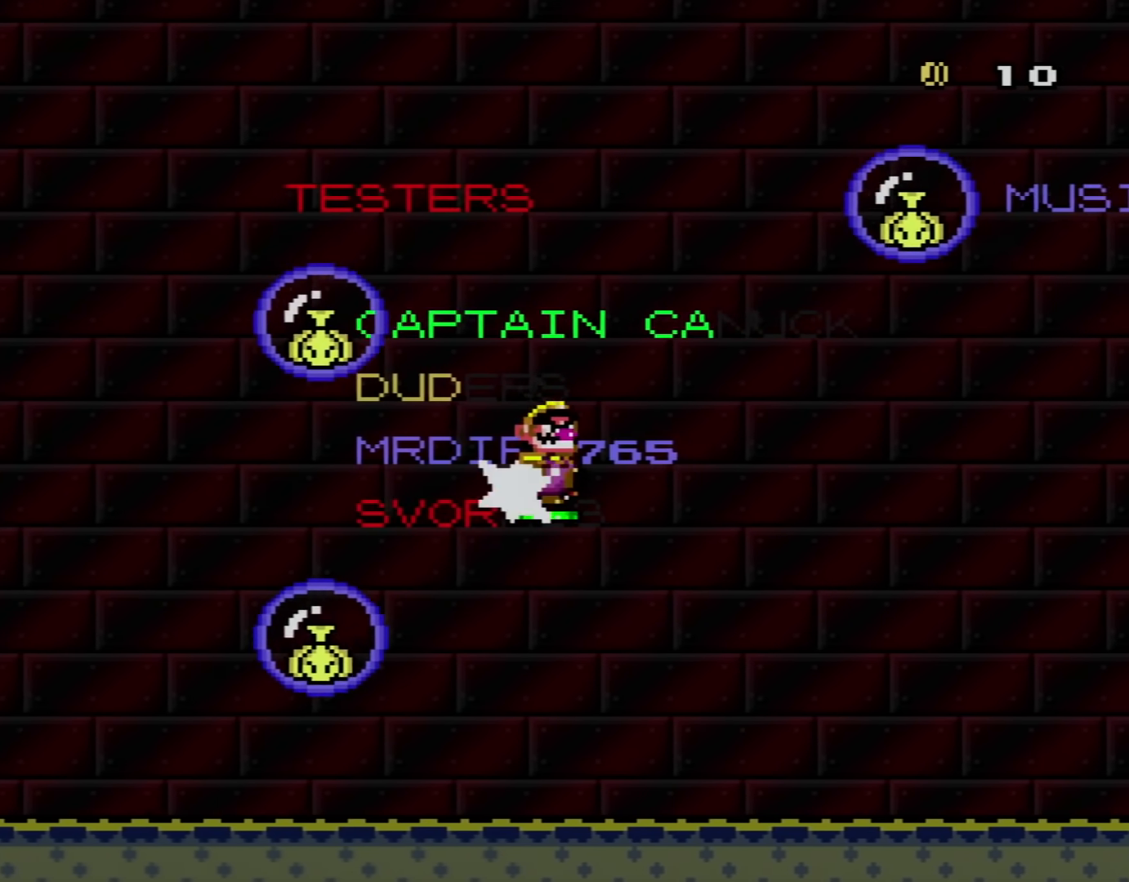
{"buttons": ["B", "Y", "DPAD_RIGHT"], "events": [[16, "Y", "up"], [117, "Y", "down"]]}
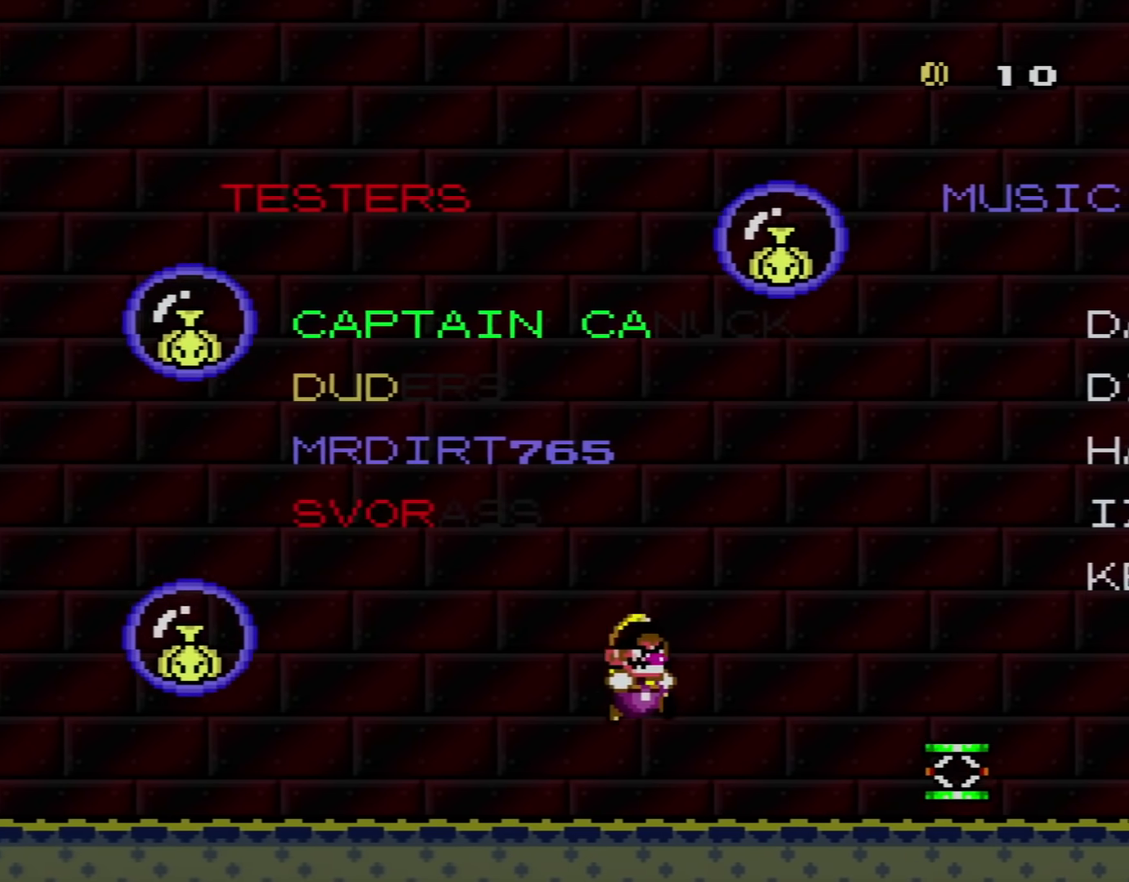
{"buttons": ["Y", "DPAD_RIGHT"], "events": [[84, "B", "up"]]}
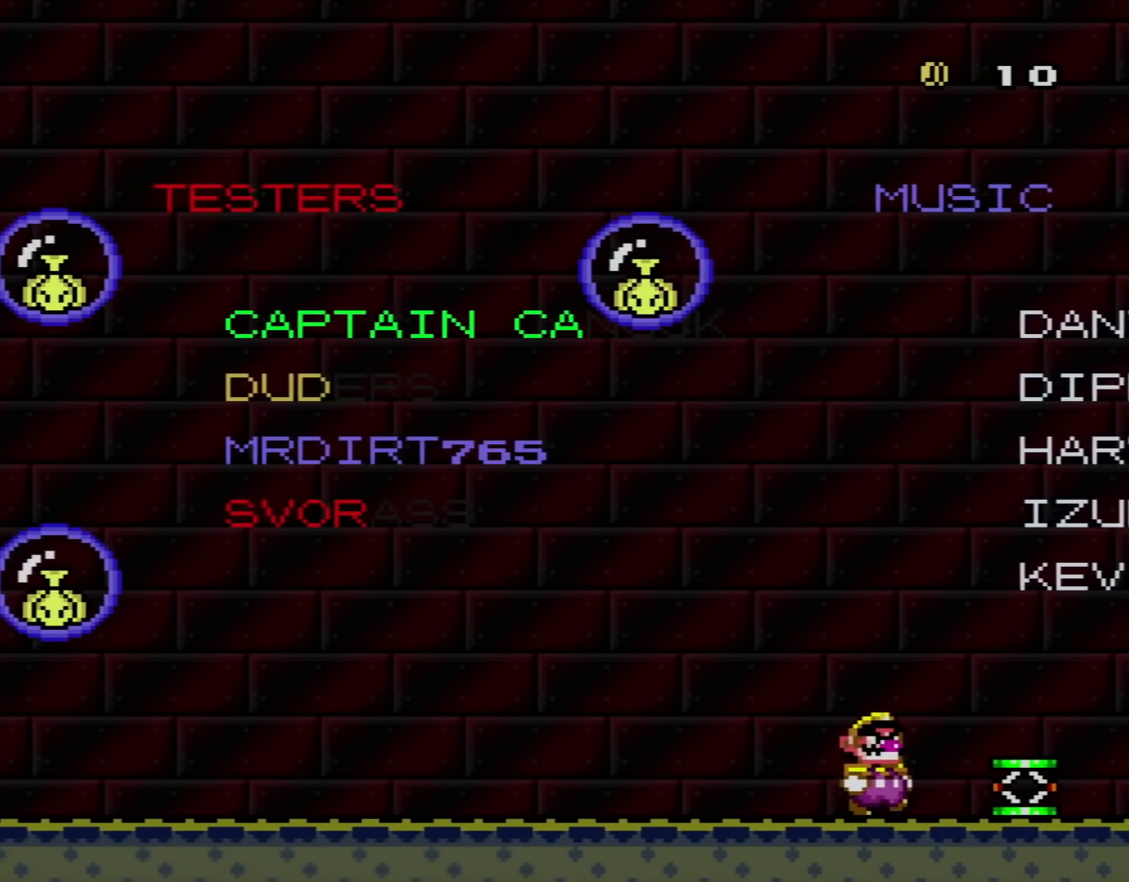
{"buttons": ["Y", "DPAD_LEFT"], "events": [[233, "DPAD_RIGHT", "up"], [267, "DPAD_LEFT", "down"]]}
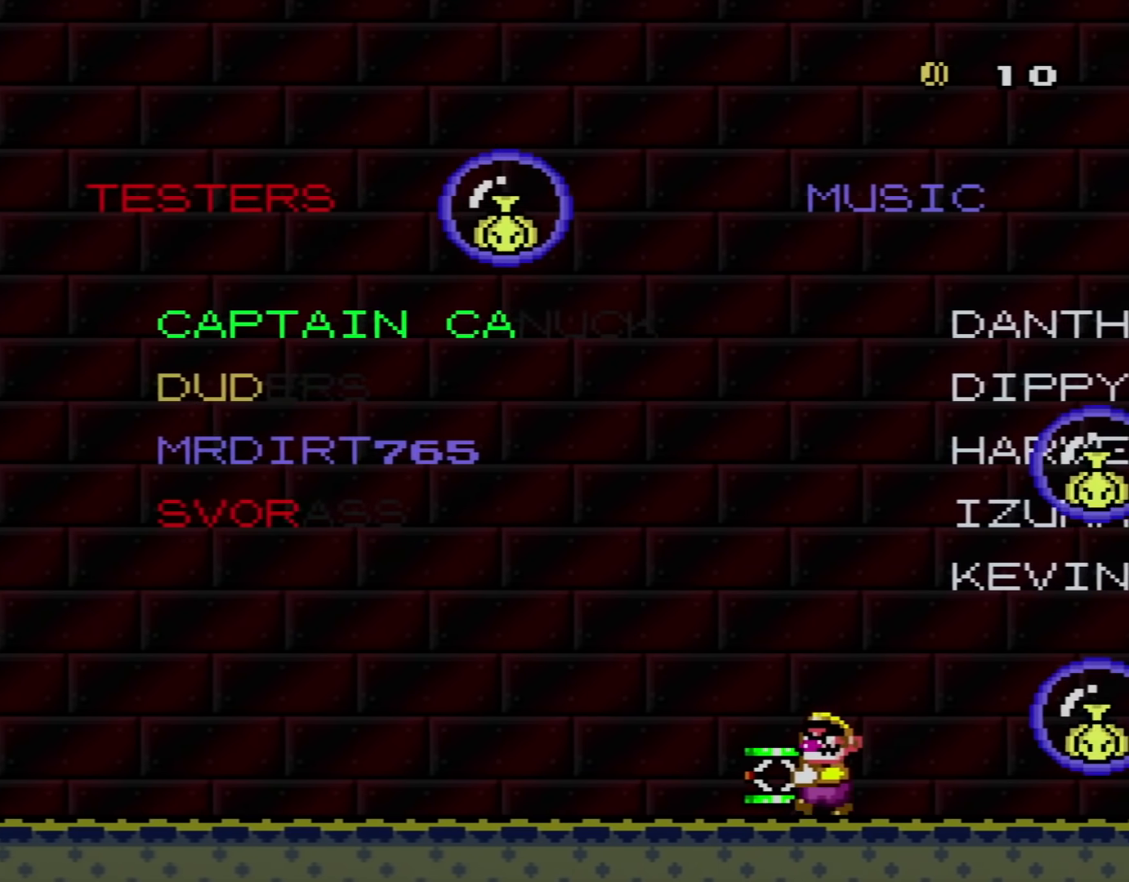
{"buttons": ["Y", "DPAD_LEFT"], "events": []}
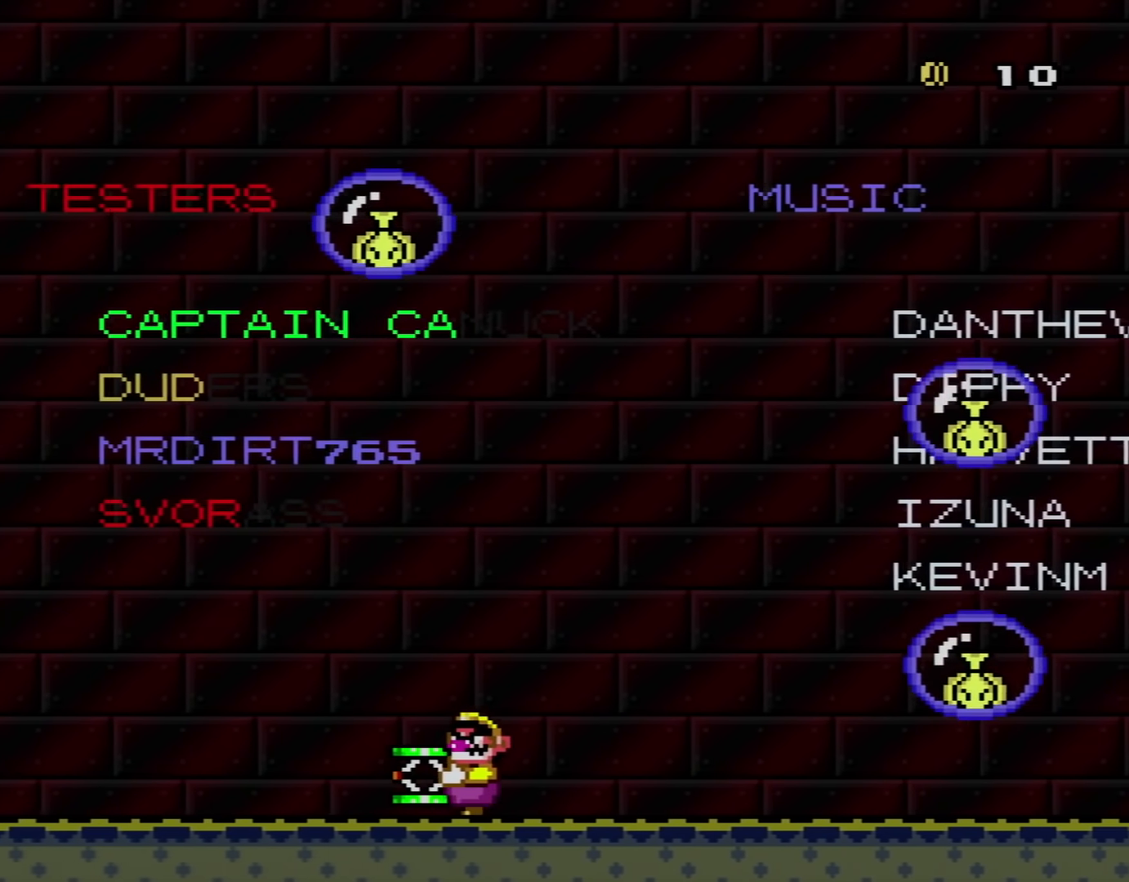
{"buttons": ["Y", "DPAD_RIGHT"], "events": [[417, "DPAD_LEFT", "up"], [450, "DPAD_RIGHT", "down"]]}
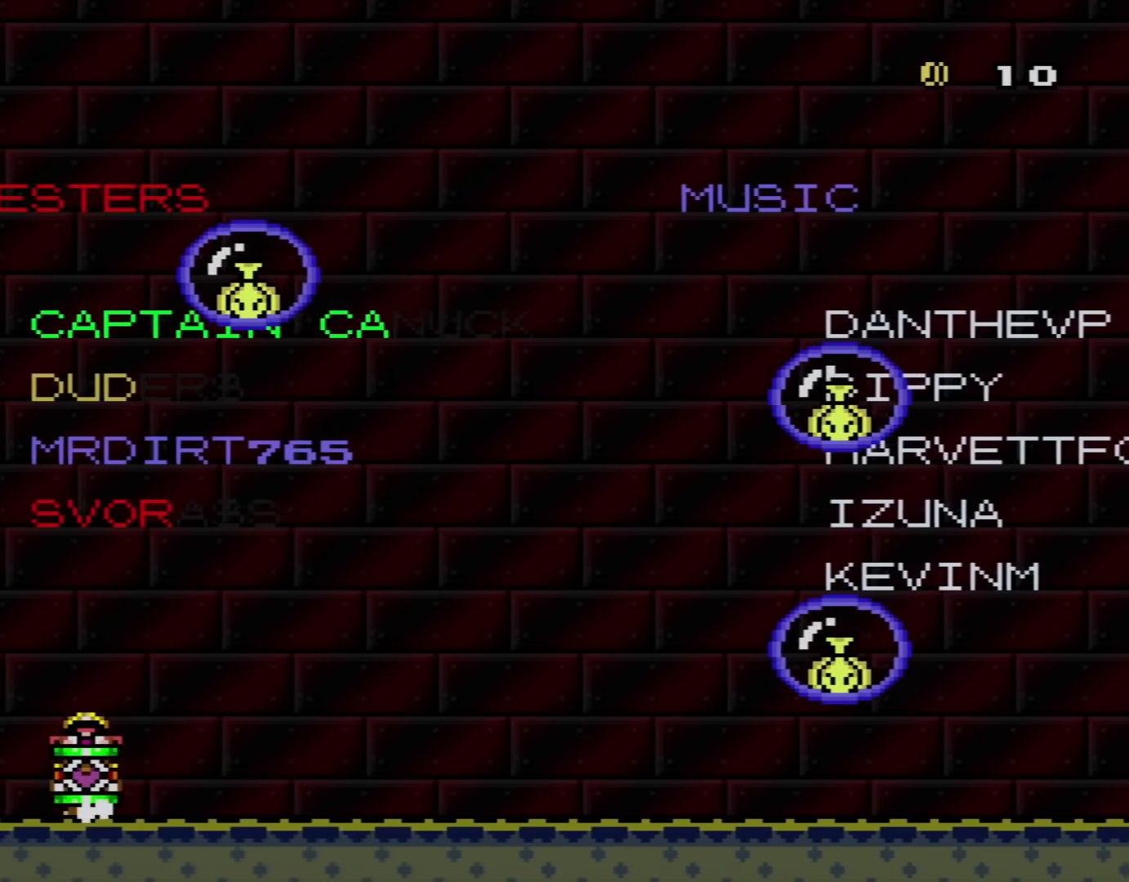
{"buttons": ["Y", "DPAD_RIGHT"], "events": []}
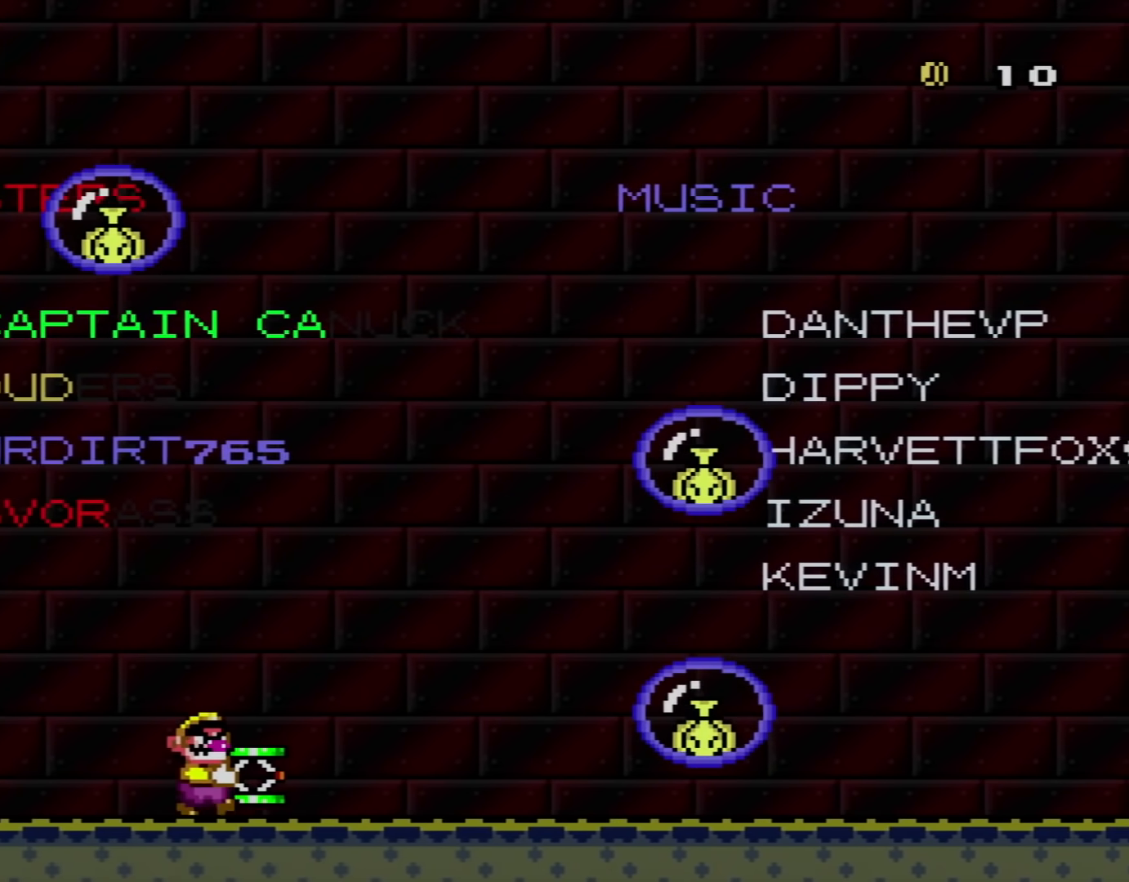
{"buttons": ["B", "Y"], "events": [[150, "B", "down"], [300, "DPAD_RIGHT", "up"], [333, "DPAD_LEFT", "down"], [484, "DPAD_LEFT", "up"]]}
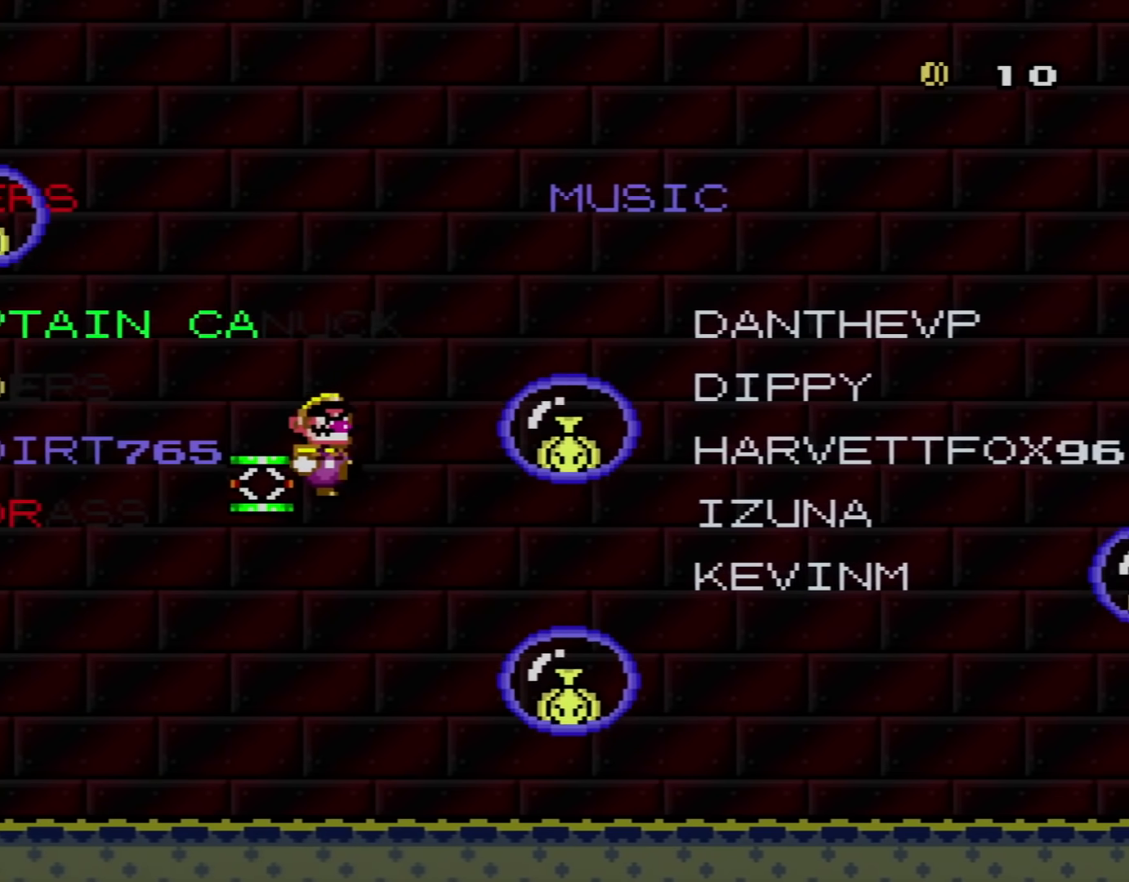
{"buttons": ["Y", "DPAD_LEFT"], "events": [[17, "Y", "up"], [50, "DPAD_RIGHT", "down"], [134, "Y", "down"], [451, "DPAD_RIGHT", "up"], [484, "B", "up"], [484, "DPAD_LEFT", "down"]]}